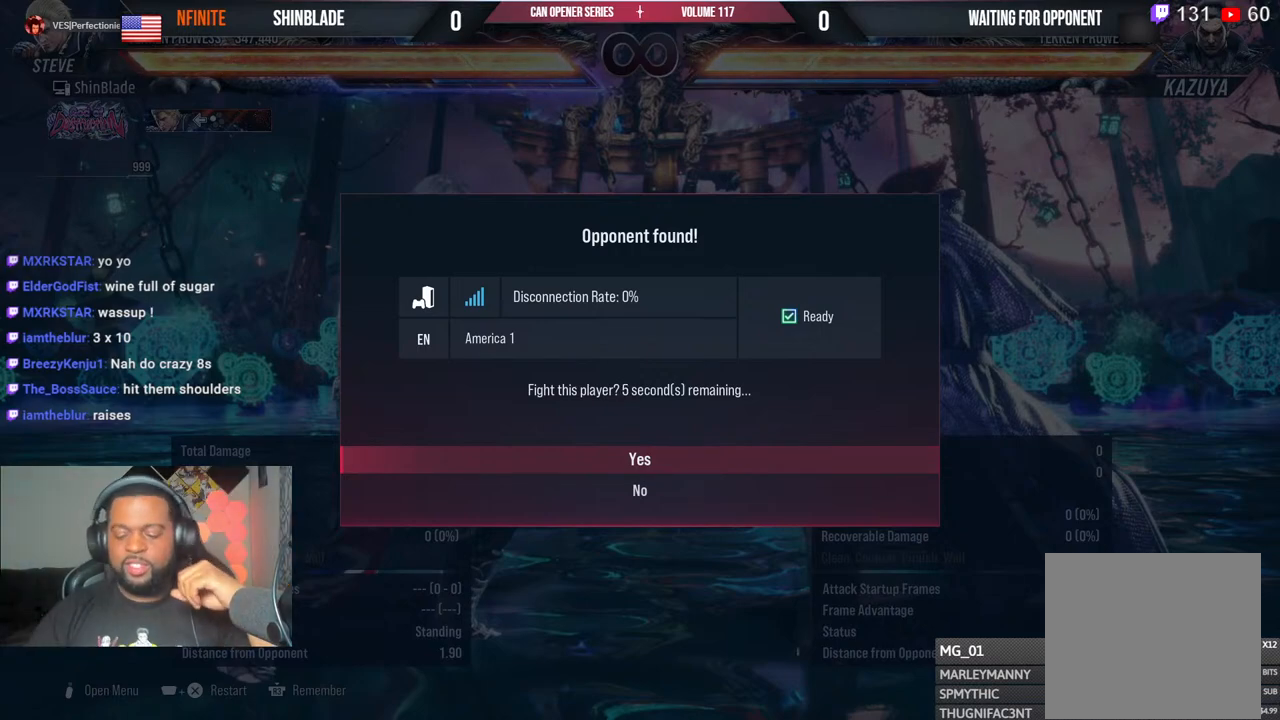
Gameplay with a controller (PlayStation layout); each line is a JSON object with the inputs held at the frame after it. "events" lists button and stick changes between this image and that frame as [ms after this image, input, new state], when the widget could be followed in between. Not read: L1 R1.
{"buttons": ["CROSS"], "left_stick": "center", "right_stick": "center", "events": [[433, "CROSS", "down"]]}
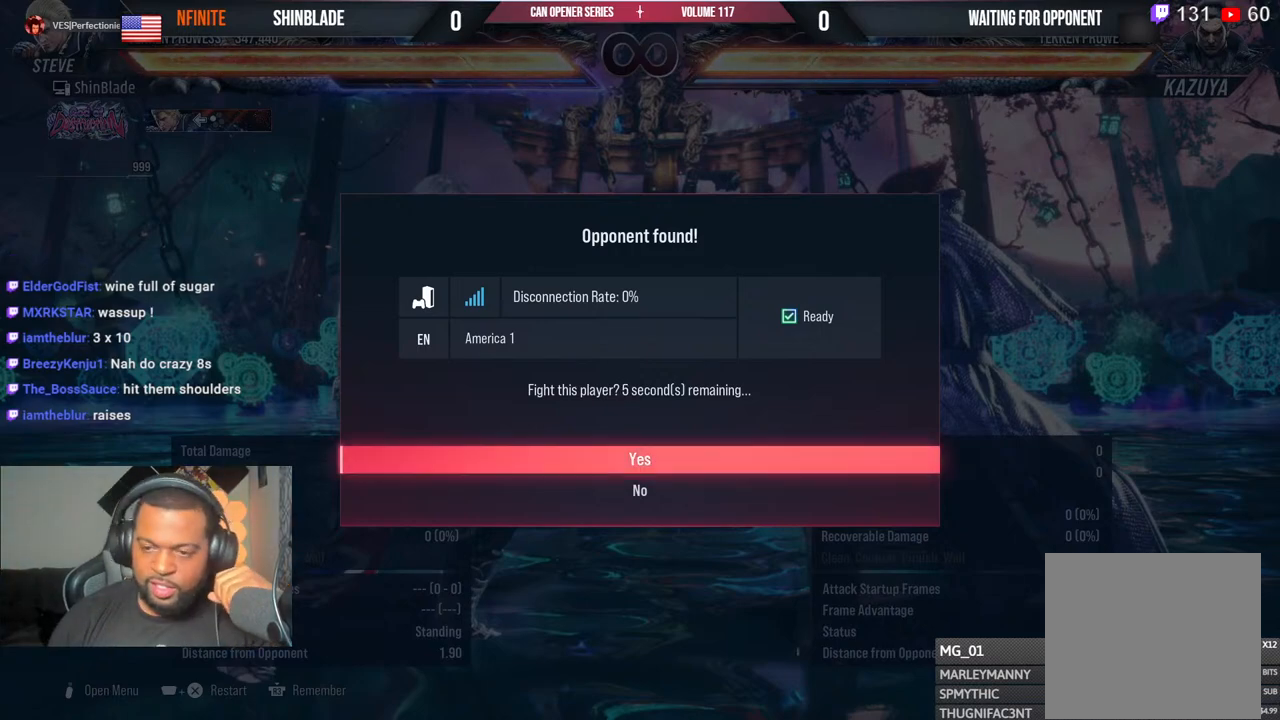
{"buttons": [], "left_stick": "center", "right_stick": "center", "events": [[83, "CROSS", "up"]]}
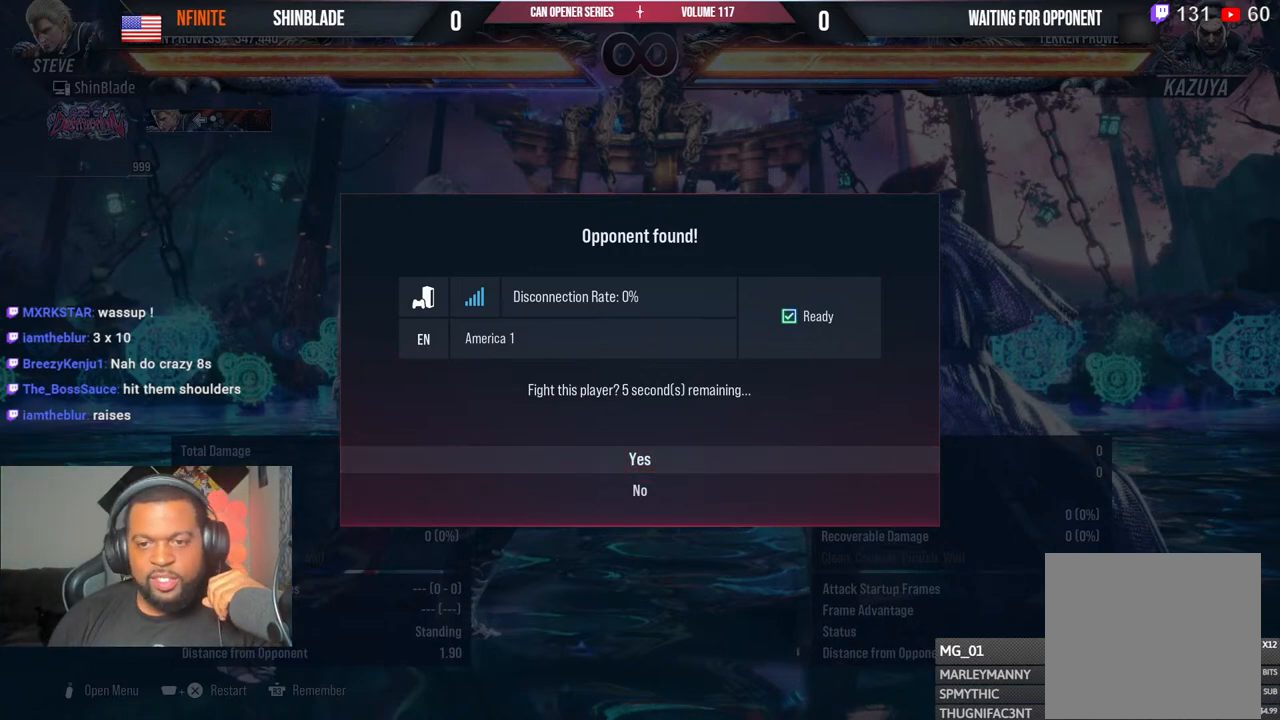
{"buttons": [], "left_stick": "center", "right_stick": "center", "events": []}
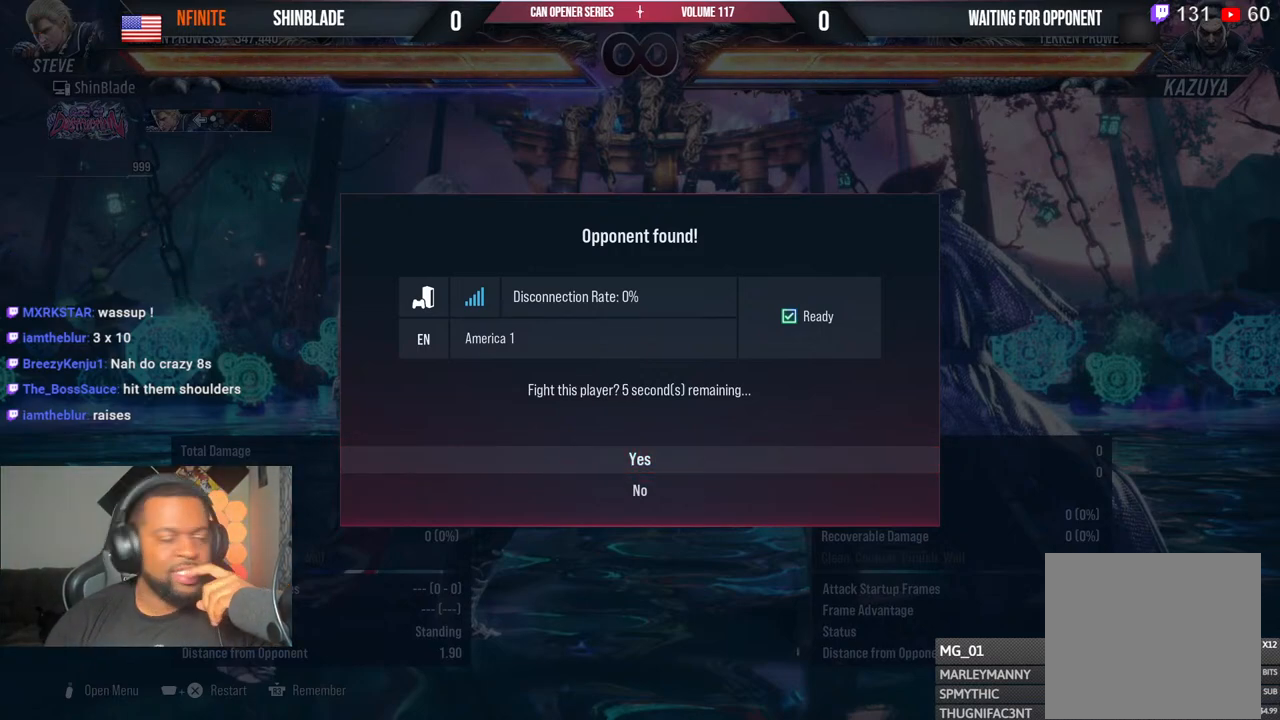
{"buttons": [], "left_stick": "center", "right_stick": "center", "events": []}
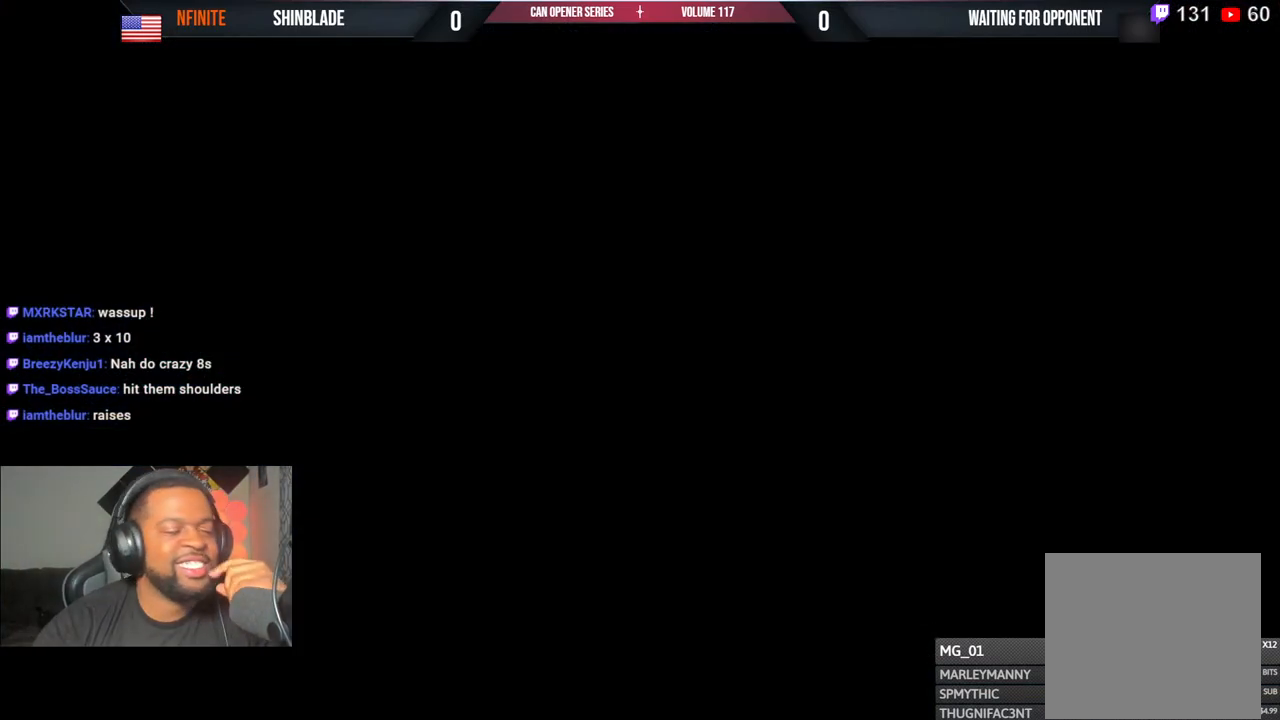
{"buttons": [], "left_stick": "center", "right_stick": "center", "events": []}
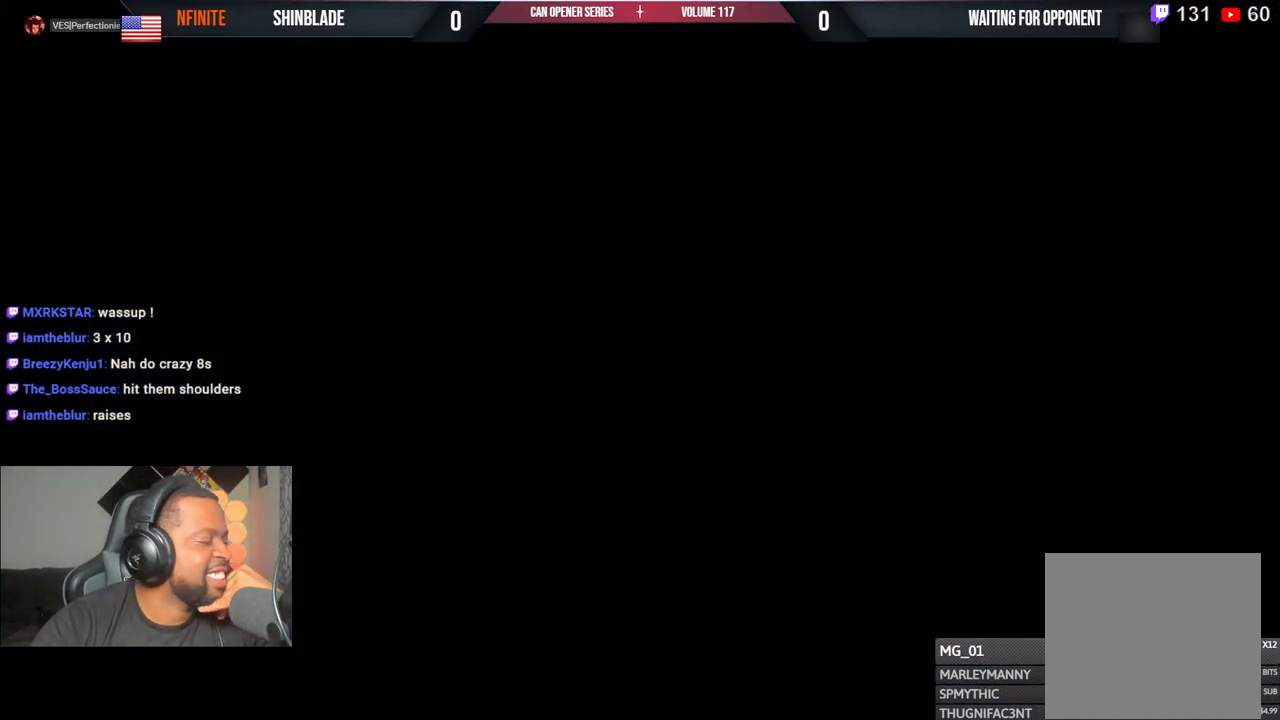
{"buttons": [], "left_stick": "center", "right_stick": "center", "events": []}
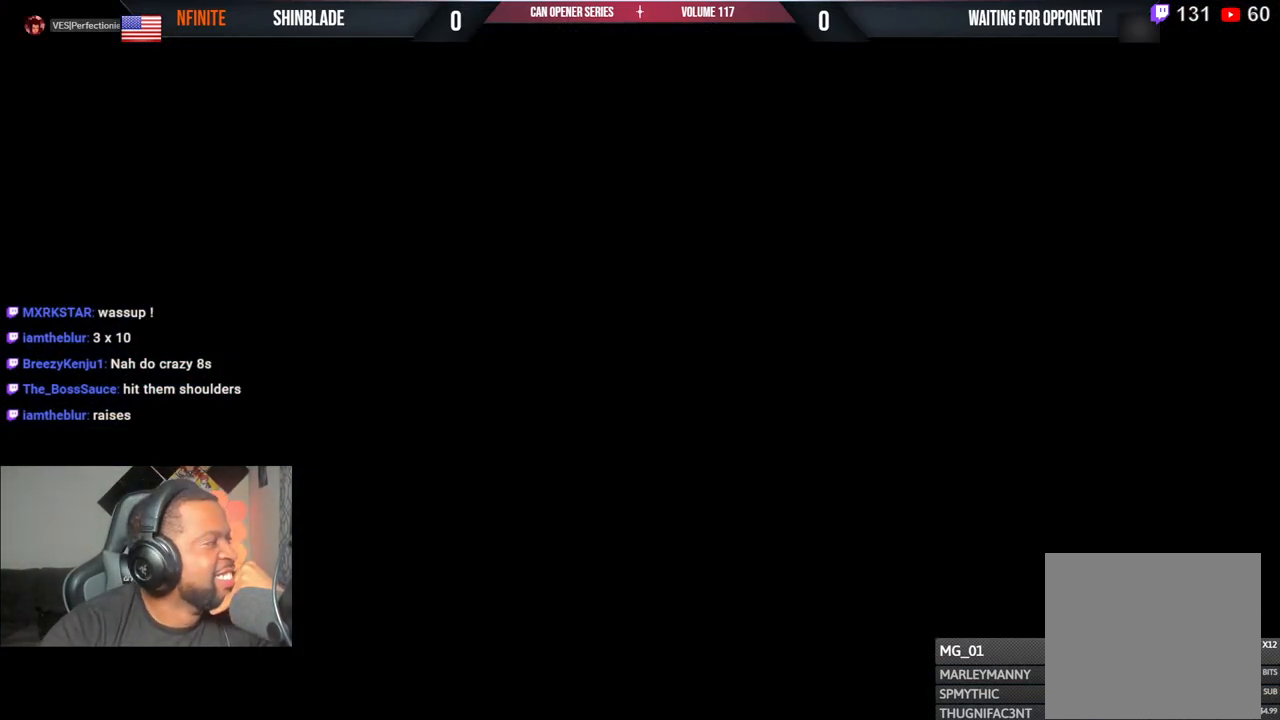
{"buttons": [], "left_stick": "center", "right_stick": "center", "events": []}
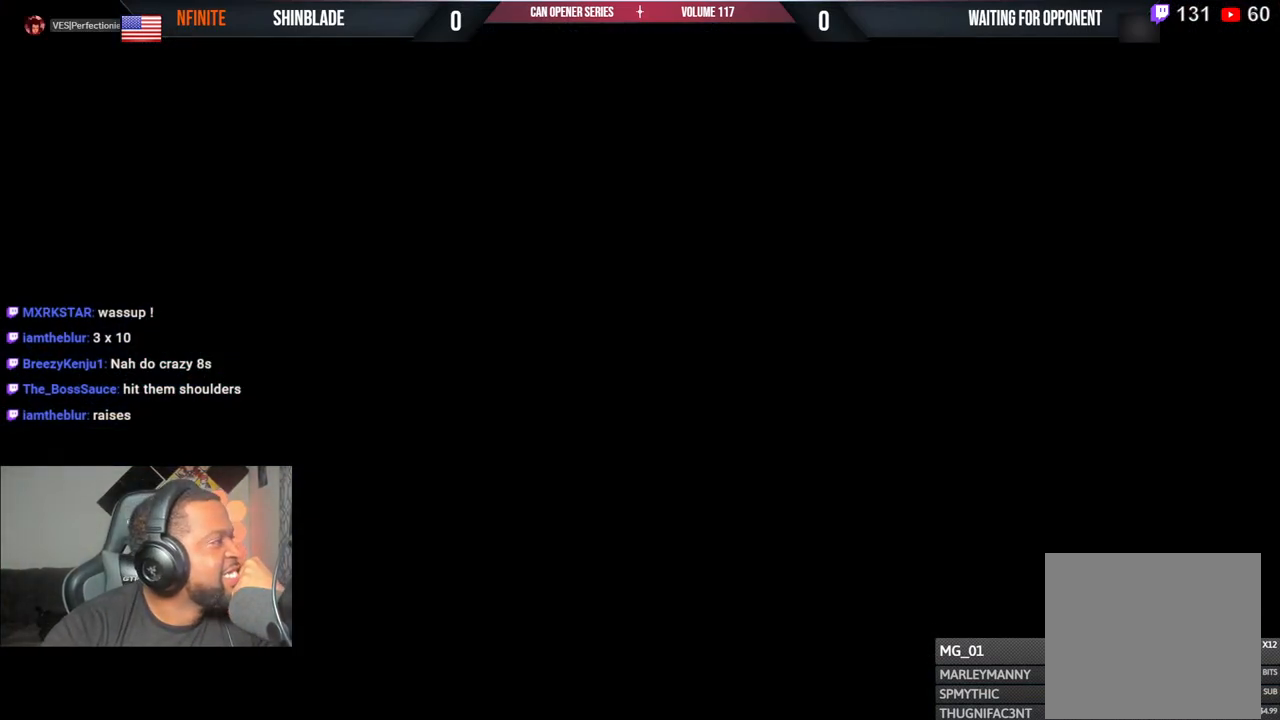
{"buttons": [], "left_stick": "center", "right_stick": "center", "events": []}